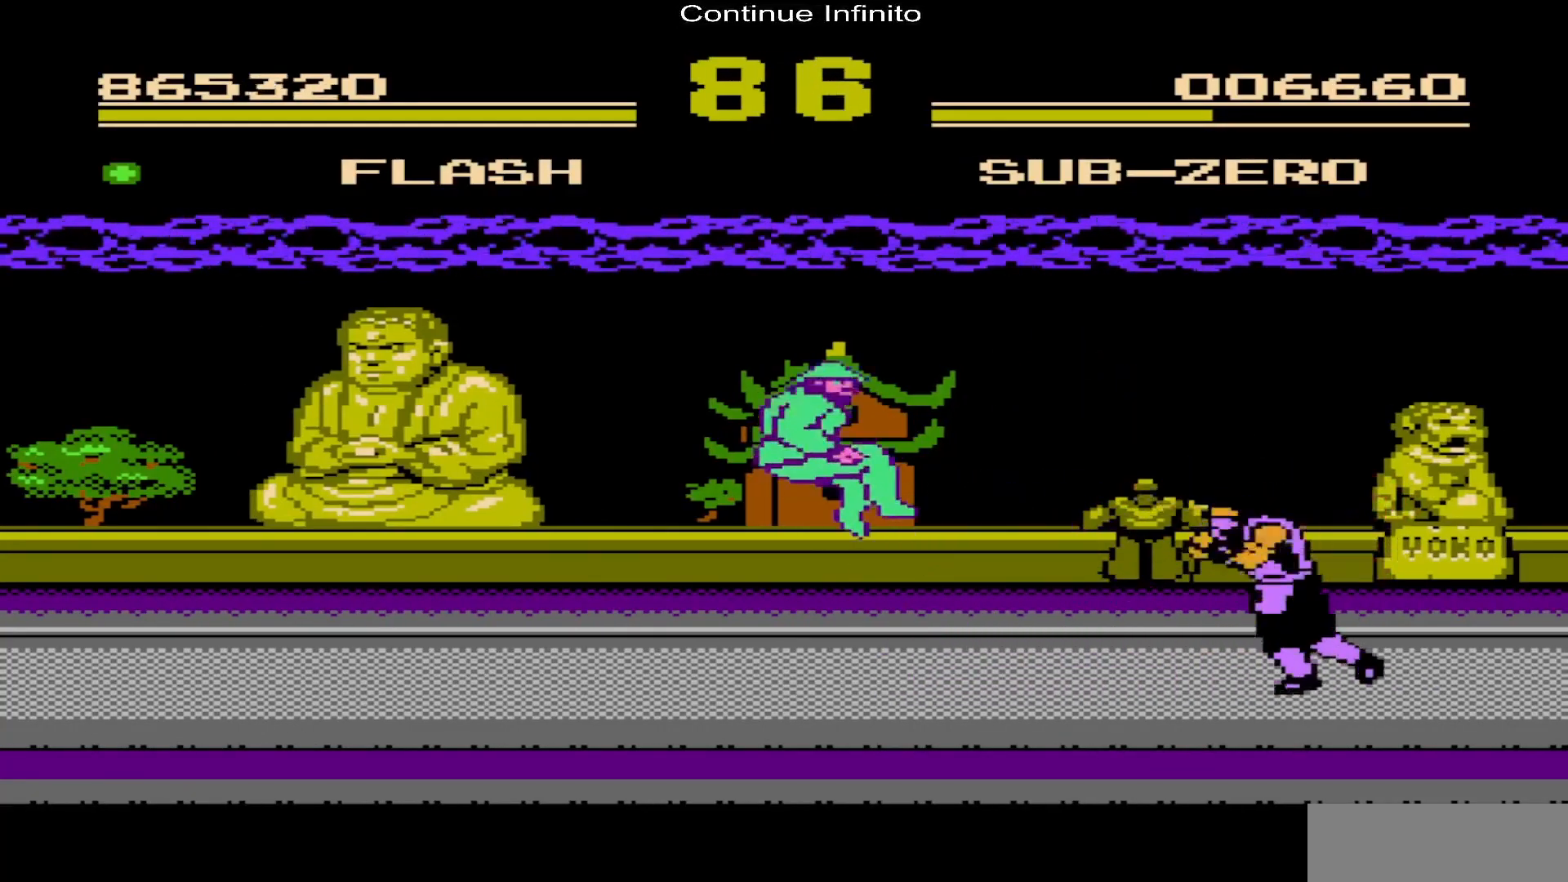
Gameplay with a controller (Nintendo layout); each line is a JSON object with the inputs held at the frame after it. "events" lists button and stick changes between this image and that frame as [ms after this image, input, new state], when the widget could be followed in between. Not read: L3 R3.
{"buttons": ["DPAD_LEFT"], "events": [[183, "DPAD_UP", "up"]]}
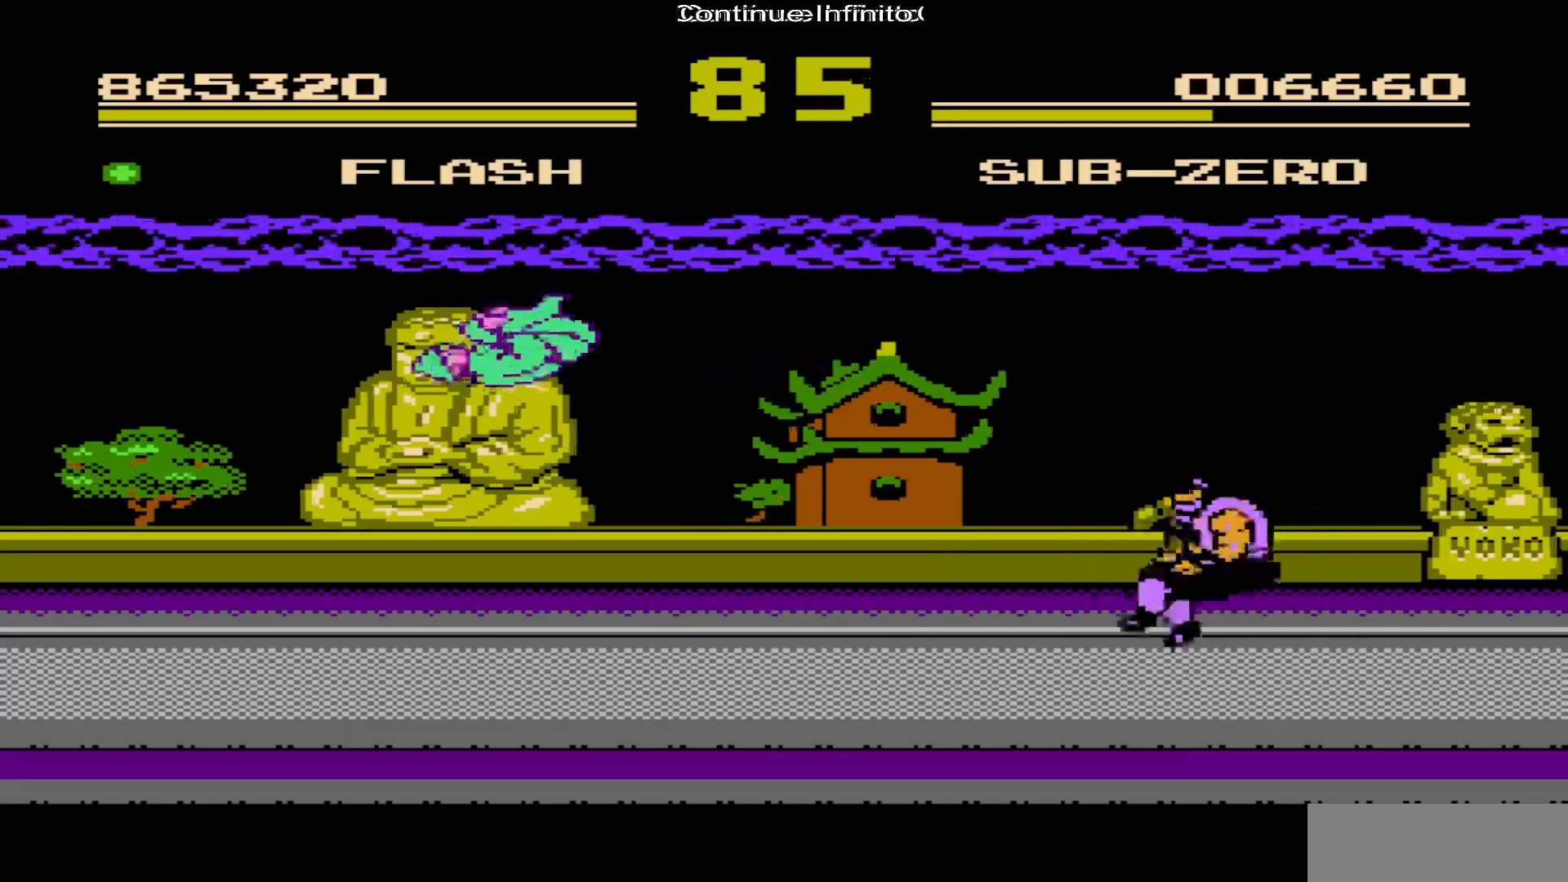
{"buttons": ["DPAD_UP", "DPAD_RIGHT"], "events": [[83, "DPAD_LEFT", "up"], [267, "DPAD_RIGHT", "down"], [383, "DPAD_UP", "down"]]}
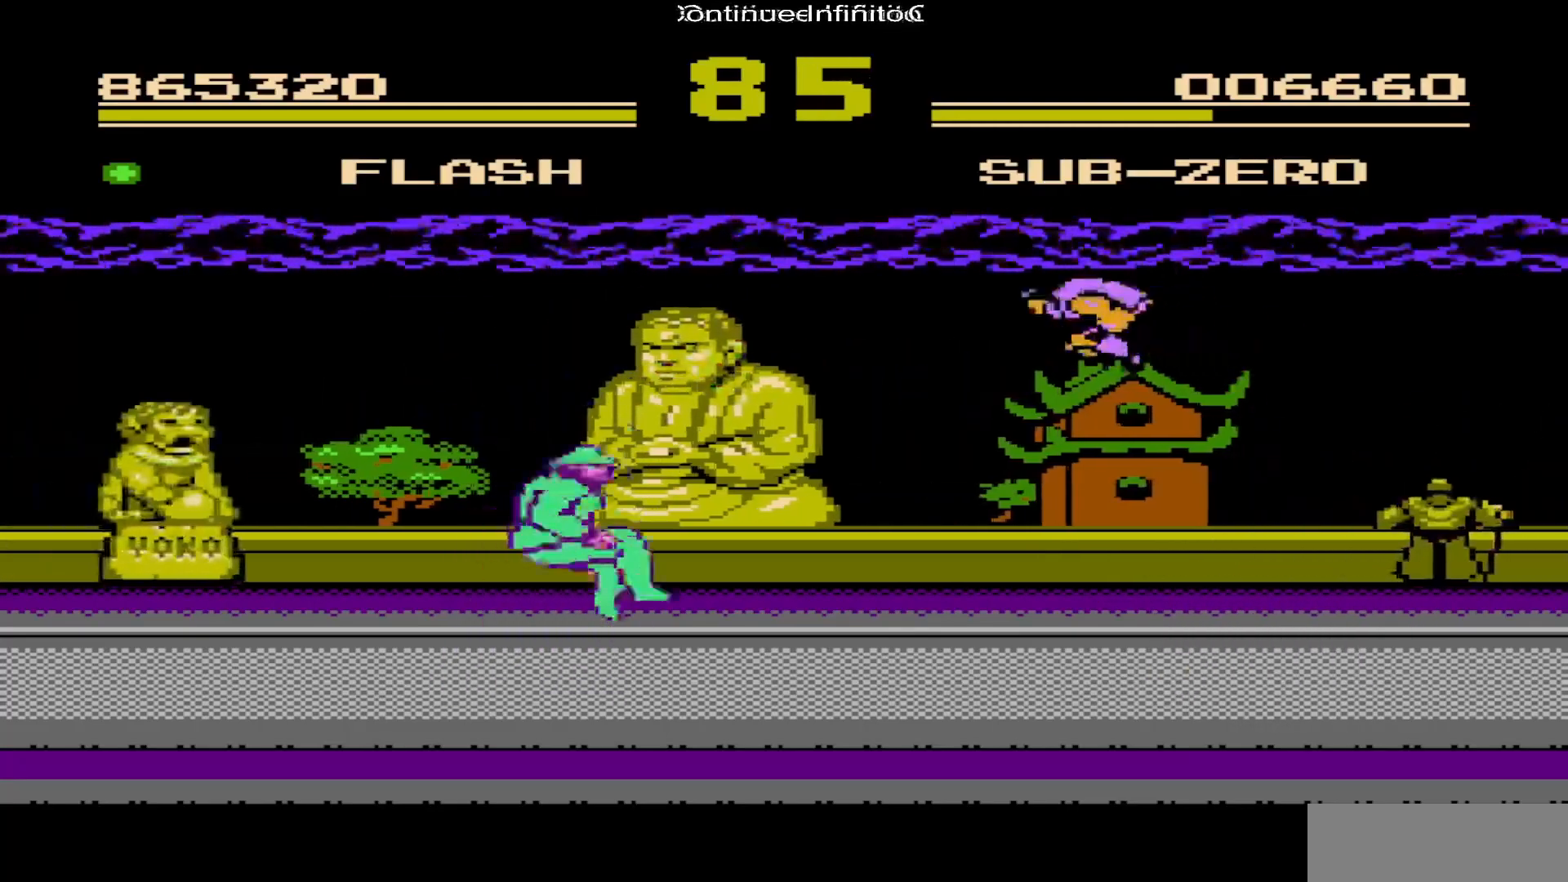
{"buttons": [], "events": [[17, "DPAD_UP", "up"], [67, "DPAD_RIGHT", "up"], [250, "B", "down"], [500, "B", "up"]]}
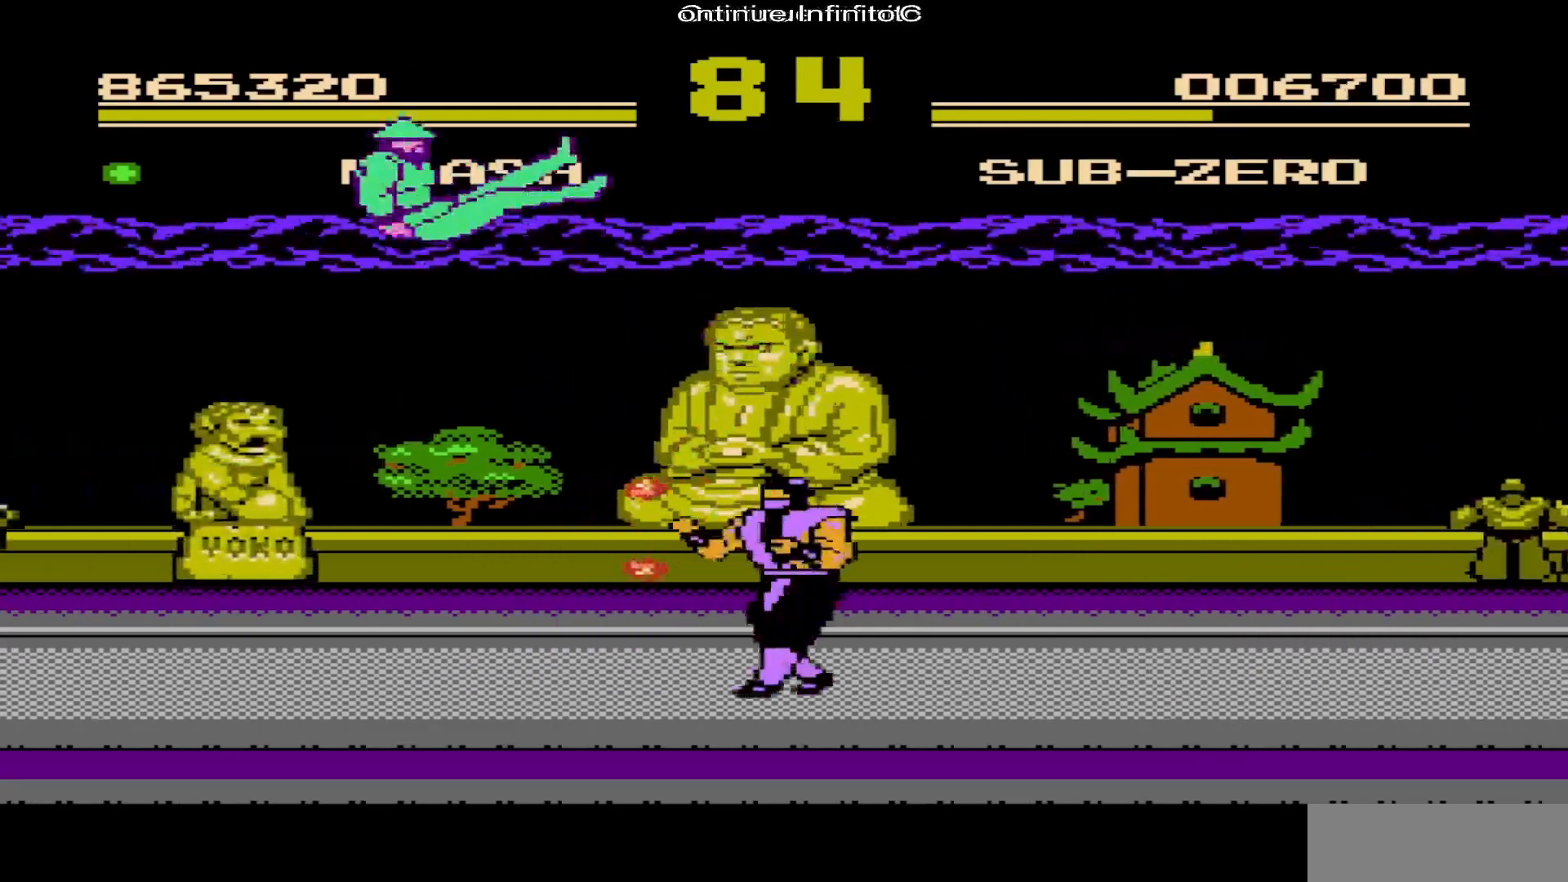
{"buttons": [], "events": [[67, "B", "down"], [133, "B", "up"]]}
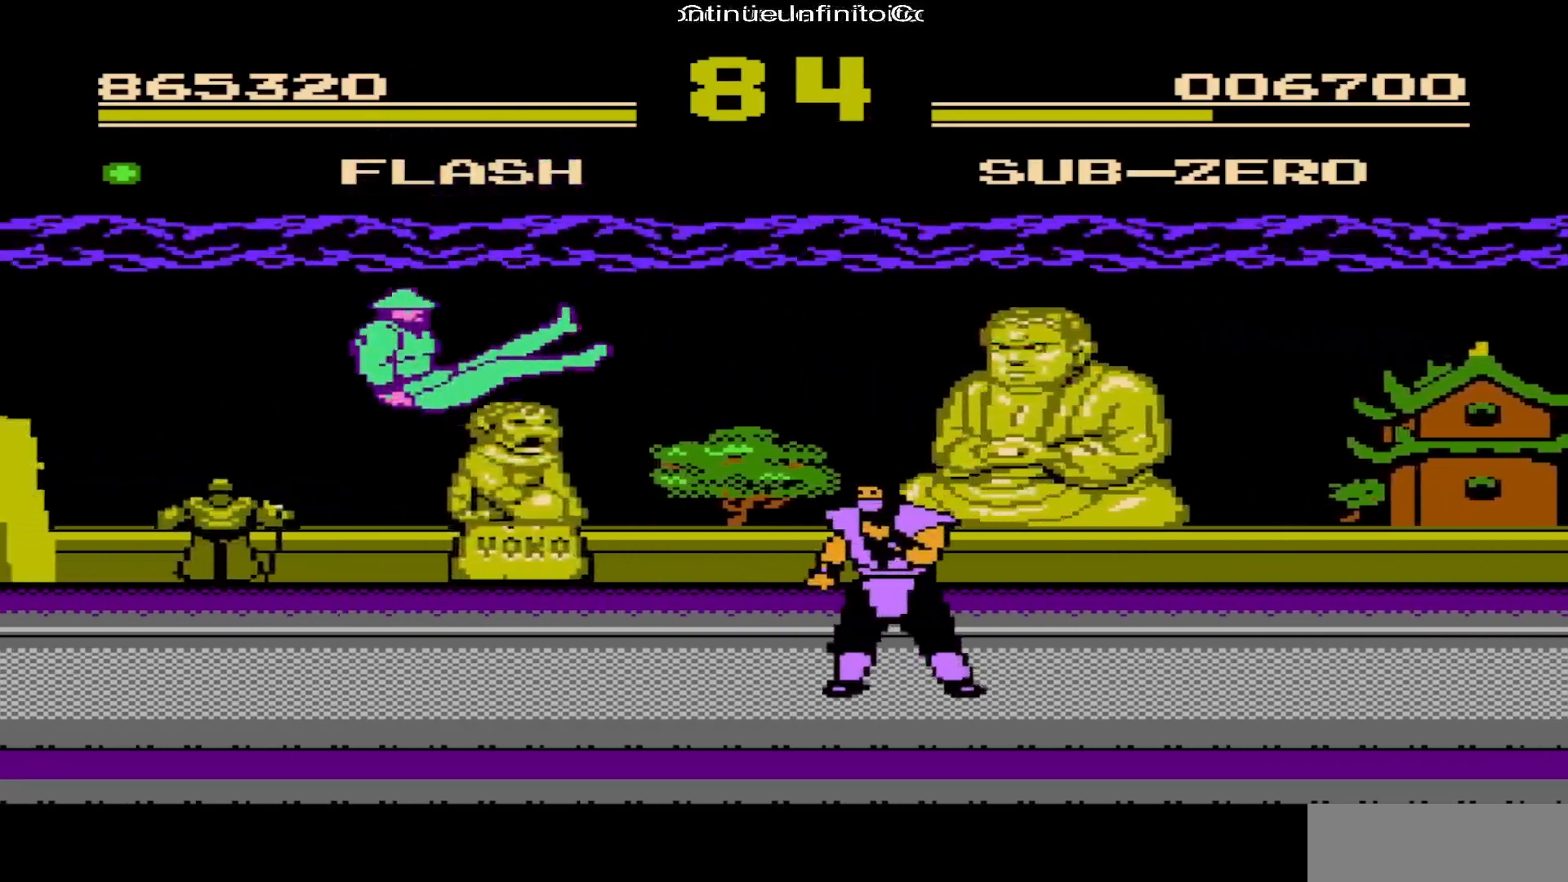
{"buttons": ["DPAD_LEFT"], "events": [[467, "DPAD_LEFT", "down"]]}
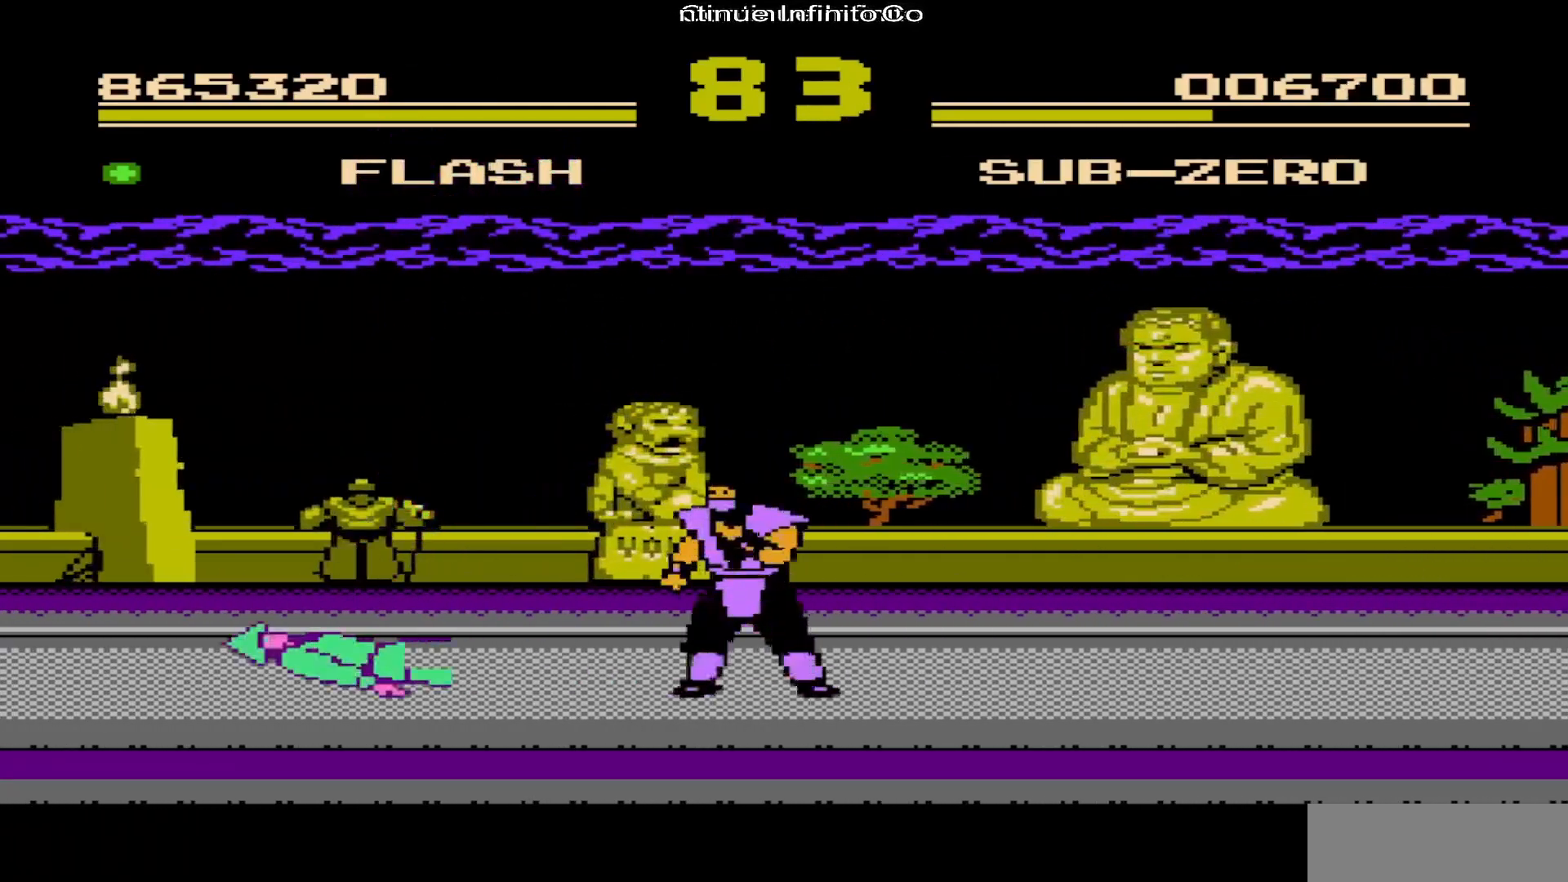
{"buttons": ["DPAD_UP", "DPAD_LEFT"], "events": [[33, "DPAD_UP", "down"]]}
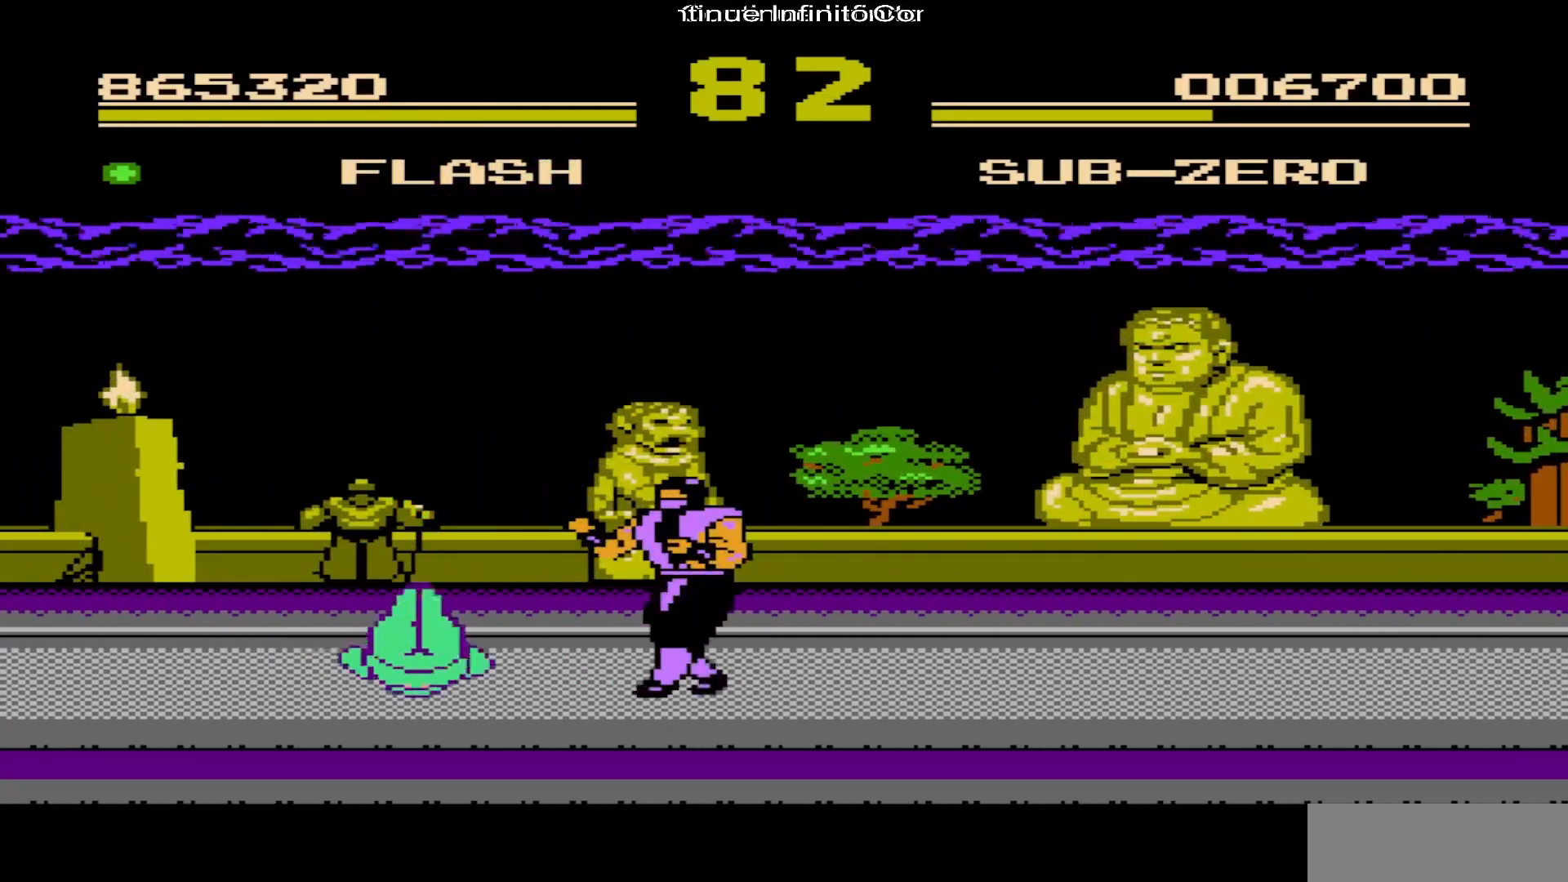
{"buttons": ["DPAD_UP", "DPAD_LEFT"], "events": []}
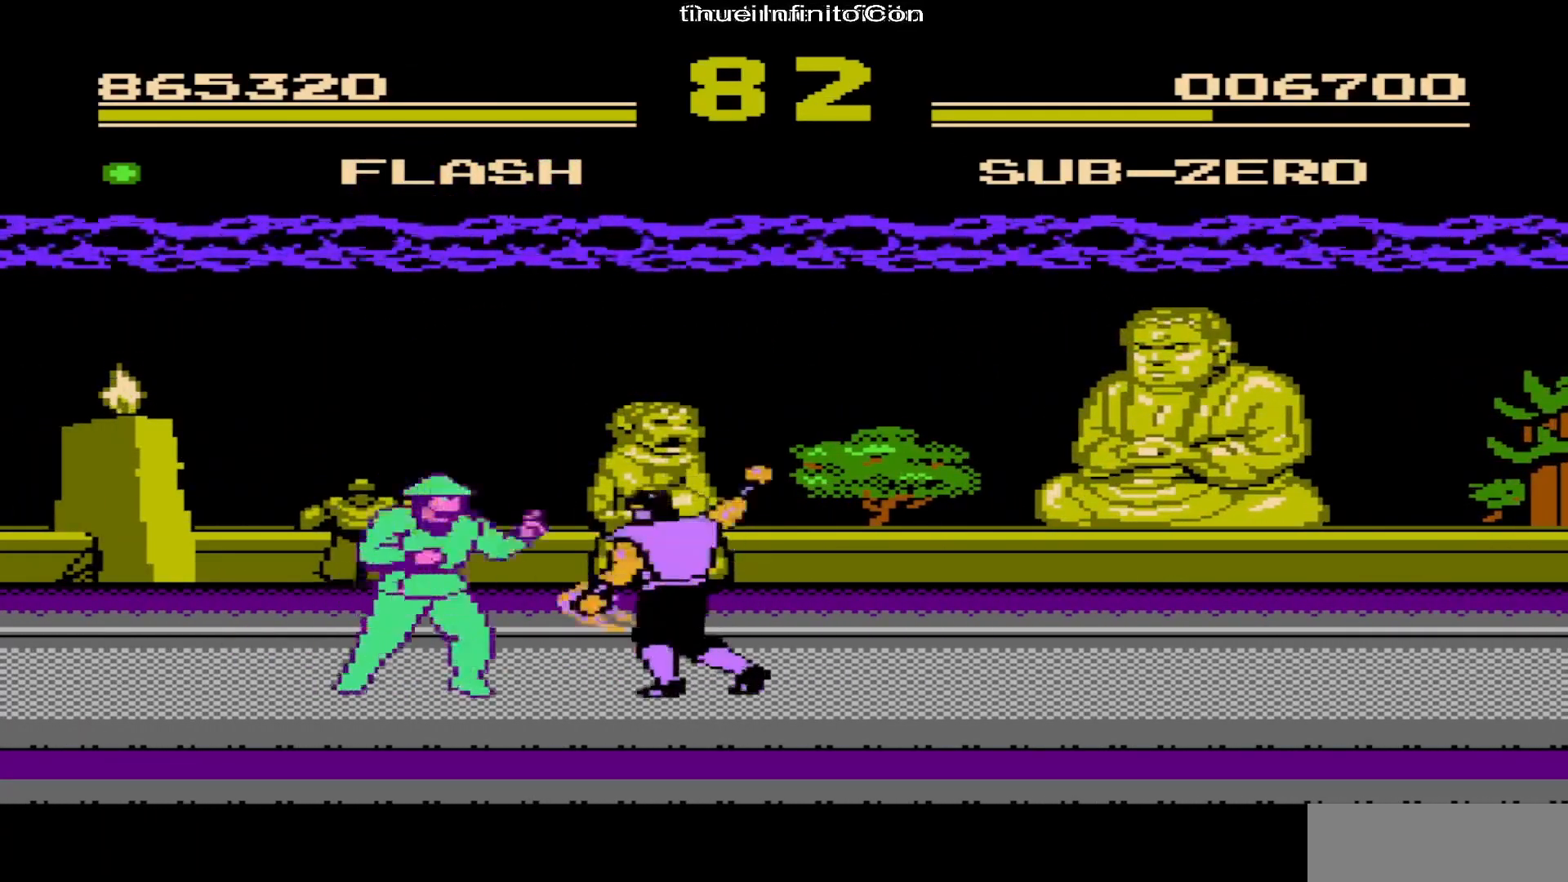
{"buttons": [], "events": [[283, "B", "down"], [350, "DPAD_LEFT", "up"], [400, "B", "up"], [433, "DPAD_UP", "up"]]}
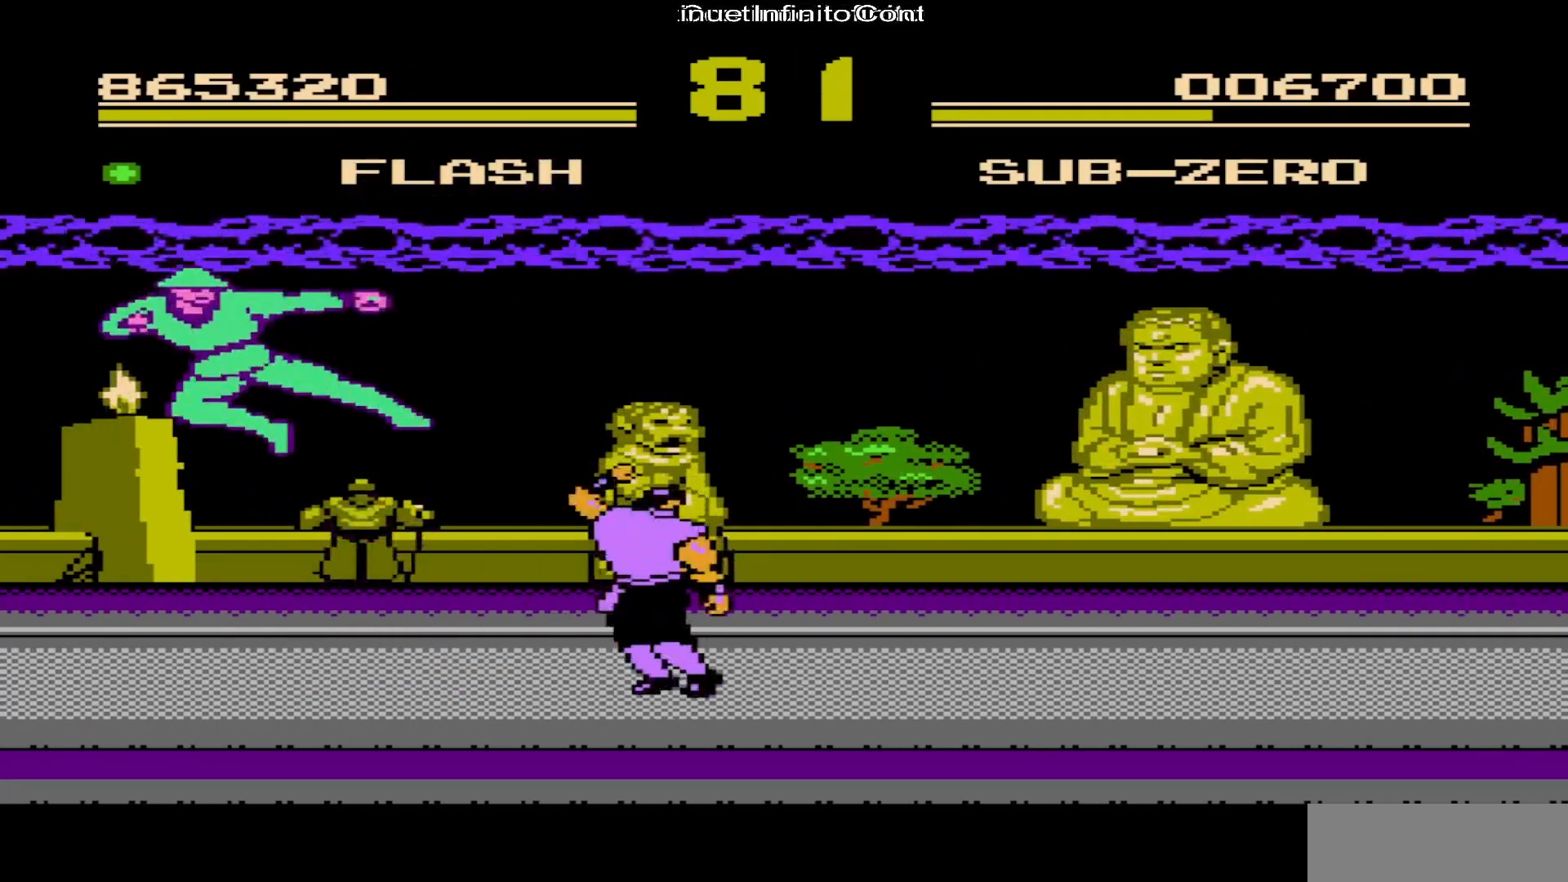
{"buttons": ["DPAD_RIGHT"], "events": [[400, "DPAD_RIGHT", "down"]]}
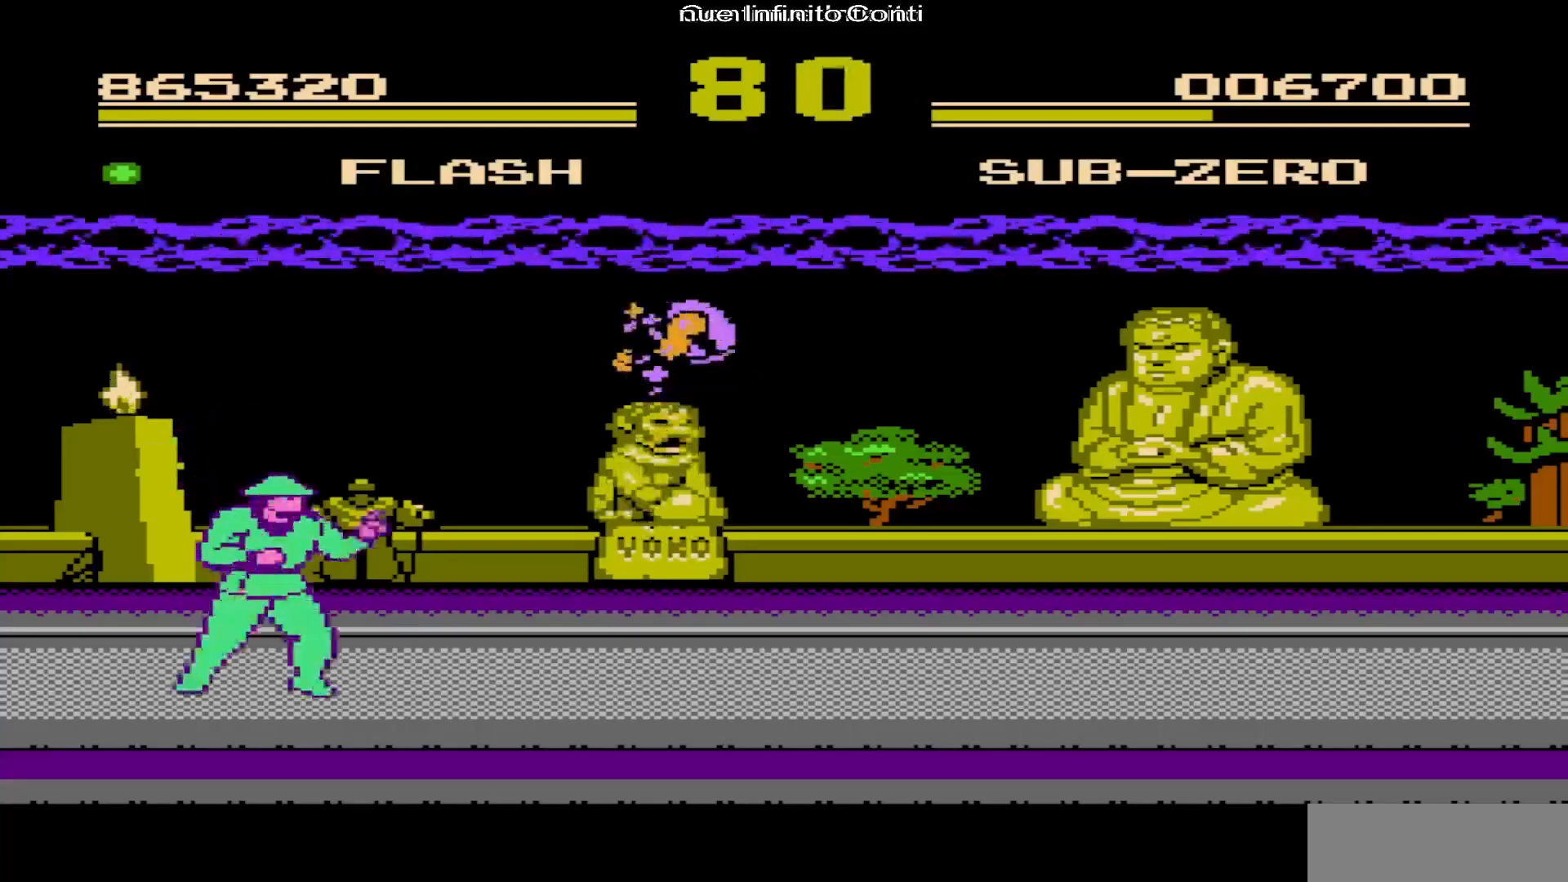
{"buttons": ["DPAD_UP", "DPAD_RIGHT"], "events": [[233, "B", "down"], [317, "B", "up"], [450, "DPAD_UP", "down"]]}
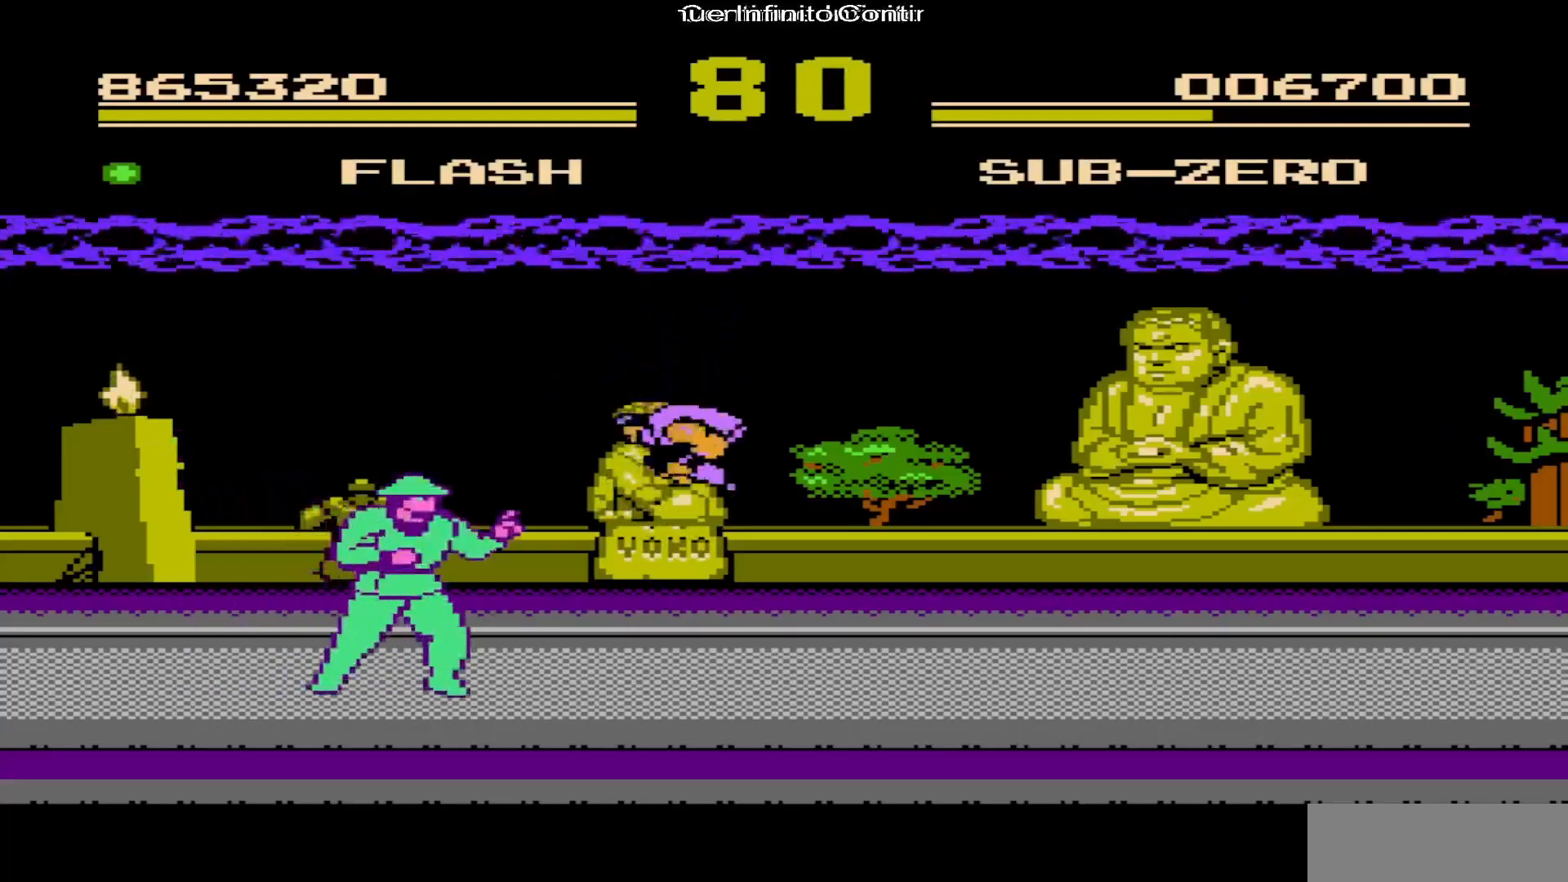
{"buttons": ["DPAD_UP", "DPAD_RIGHT"], "events": [[183, "B", "down"], [283, "B", "up"], [350, "B", "down"], [400, "B", "up"]]}
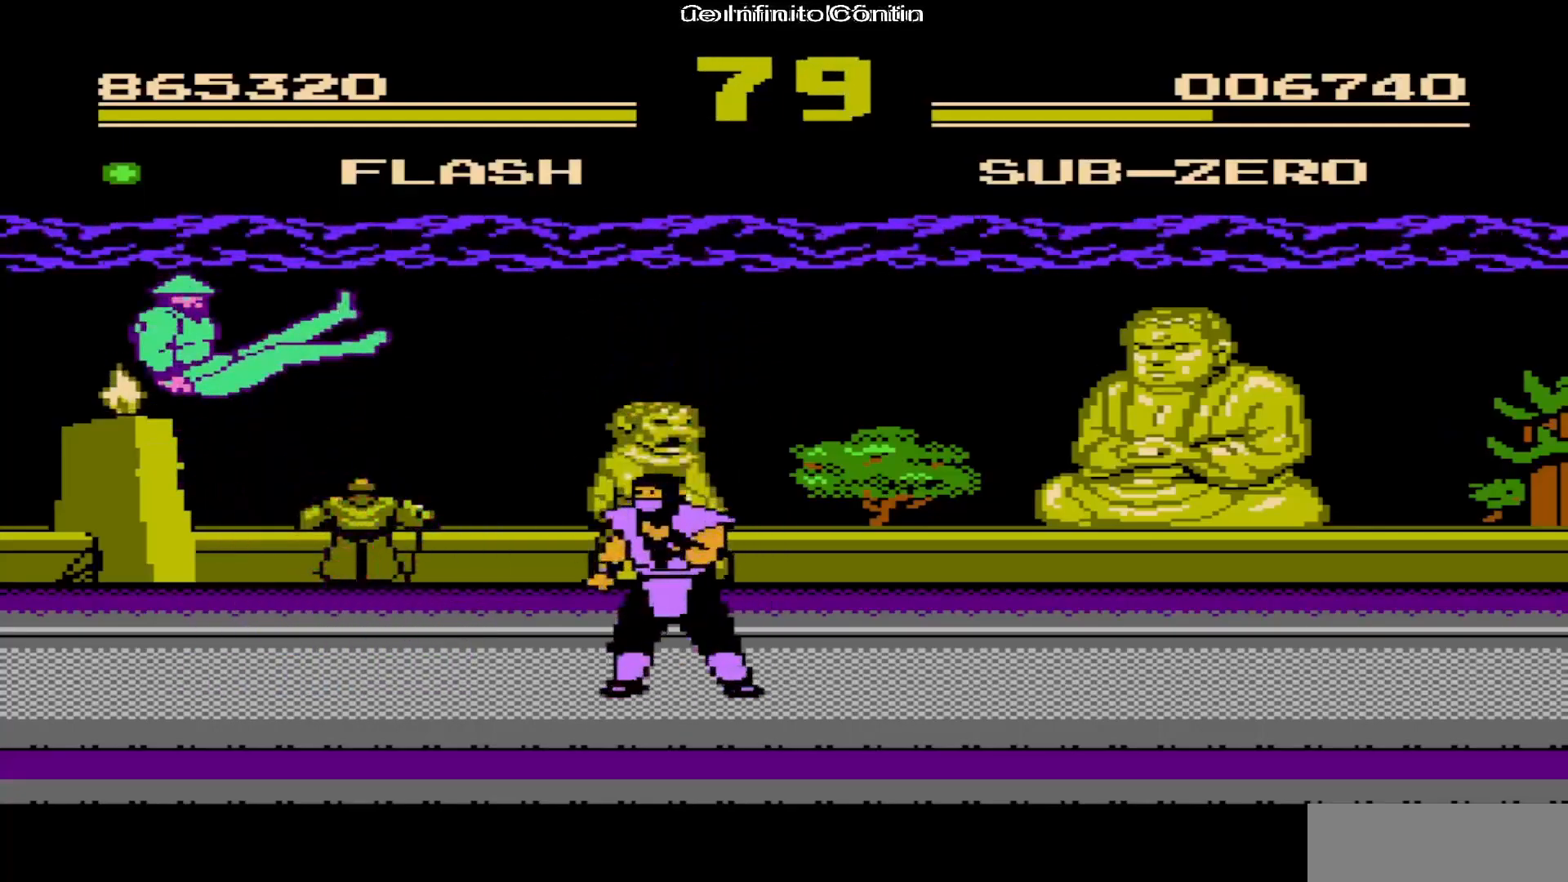
{"buttons": [], "events": [[83, "DPAD_UP", "up"], [150, "DPAD_RIGHT", "up"]]}
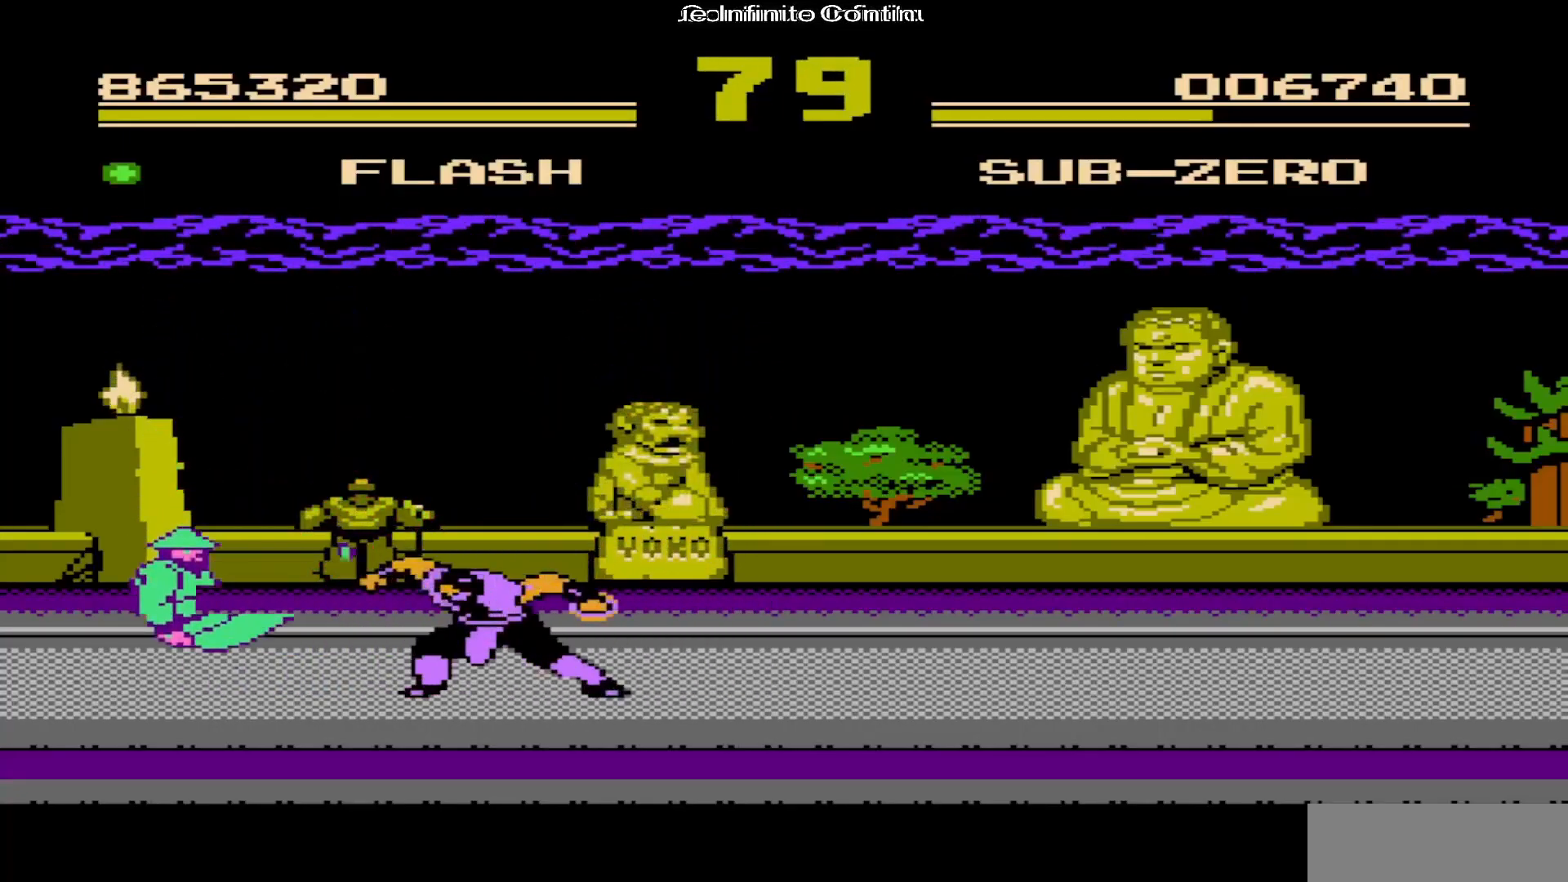
{"buttons": [], "events": [[50, "DPAD_DOWN", "down"], [433, "DPAD_DOWN", "up"]]}
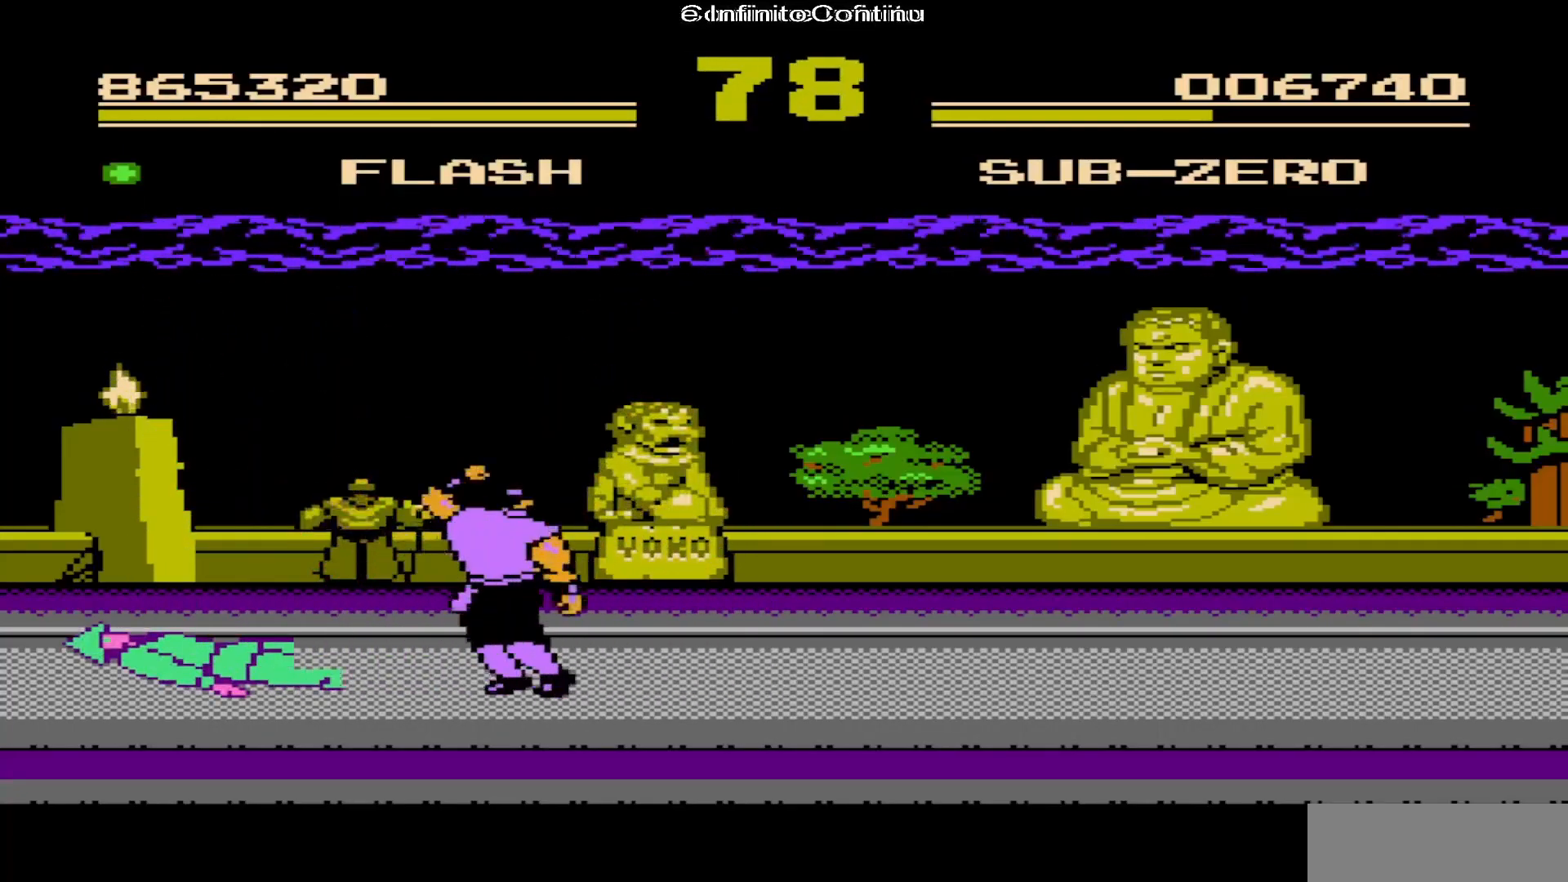
{"buttons": ["A", "DPAD_RIGHT"], "events": [[117, "DPAD_RIGHT", "down"], [450, "A", "down"]]}
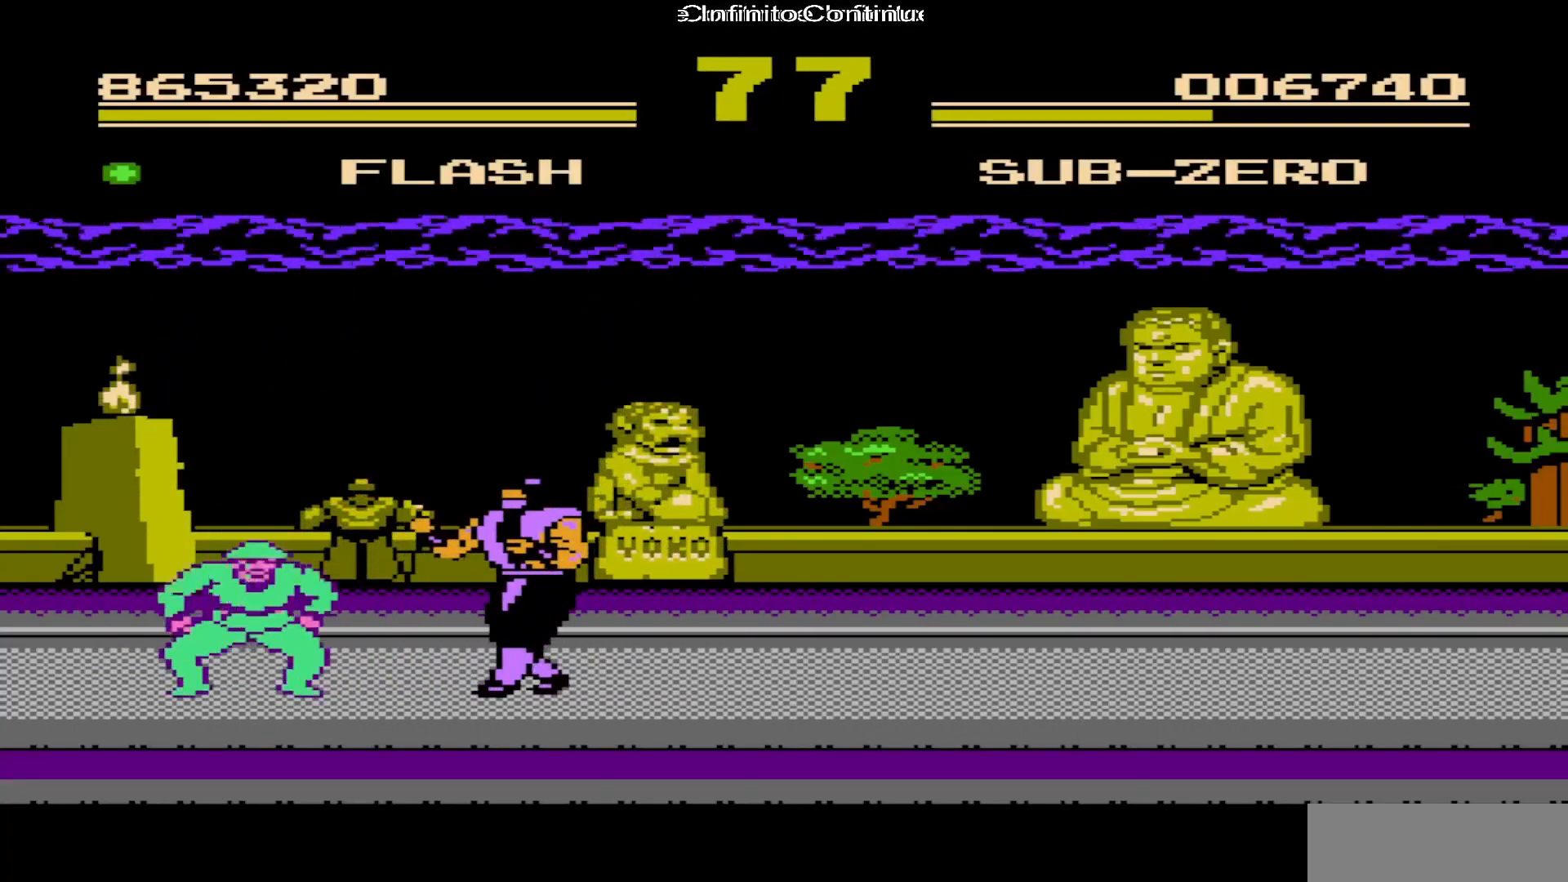
{"buttons": [], "events": [[150, "A", "up"], [250, "A", "down"], [433, "DPAD_RIGHT", "up"], [500, "A", "up"]]}
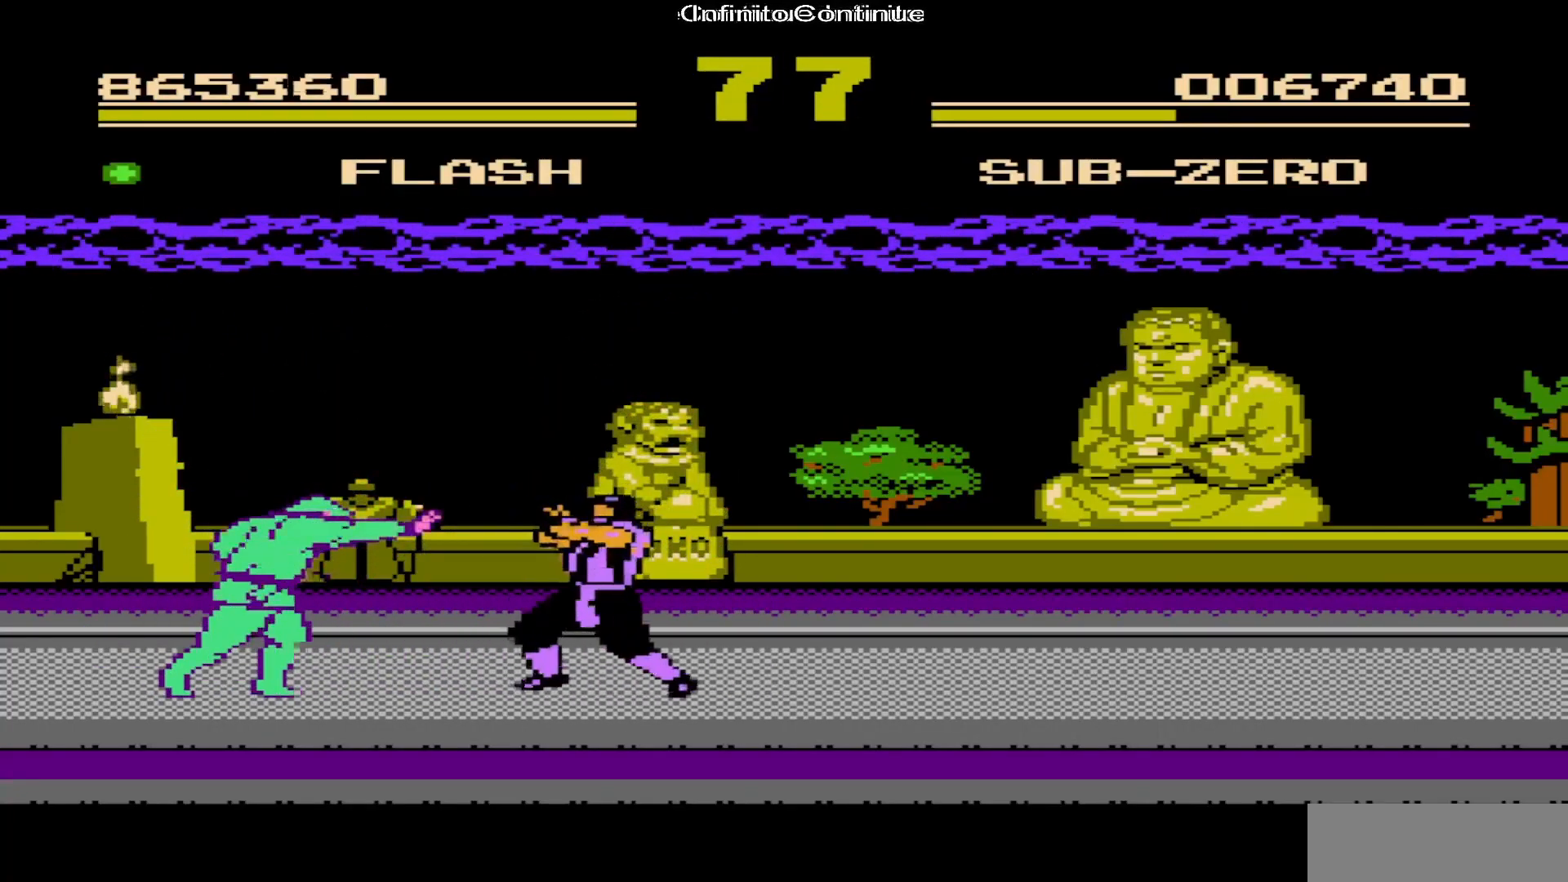
{"buttons": ["DPAD_RIGHT"], "events": [[67, "A", "down"], [150, "A", "up"], [267, "DPAD_RIGHT", "down"]]}
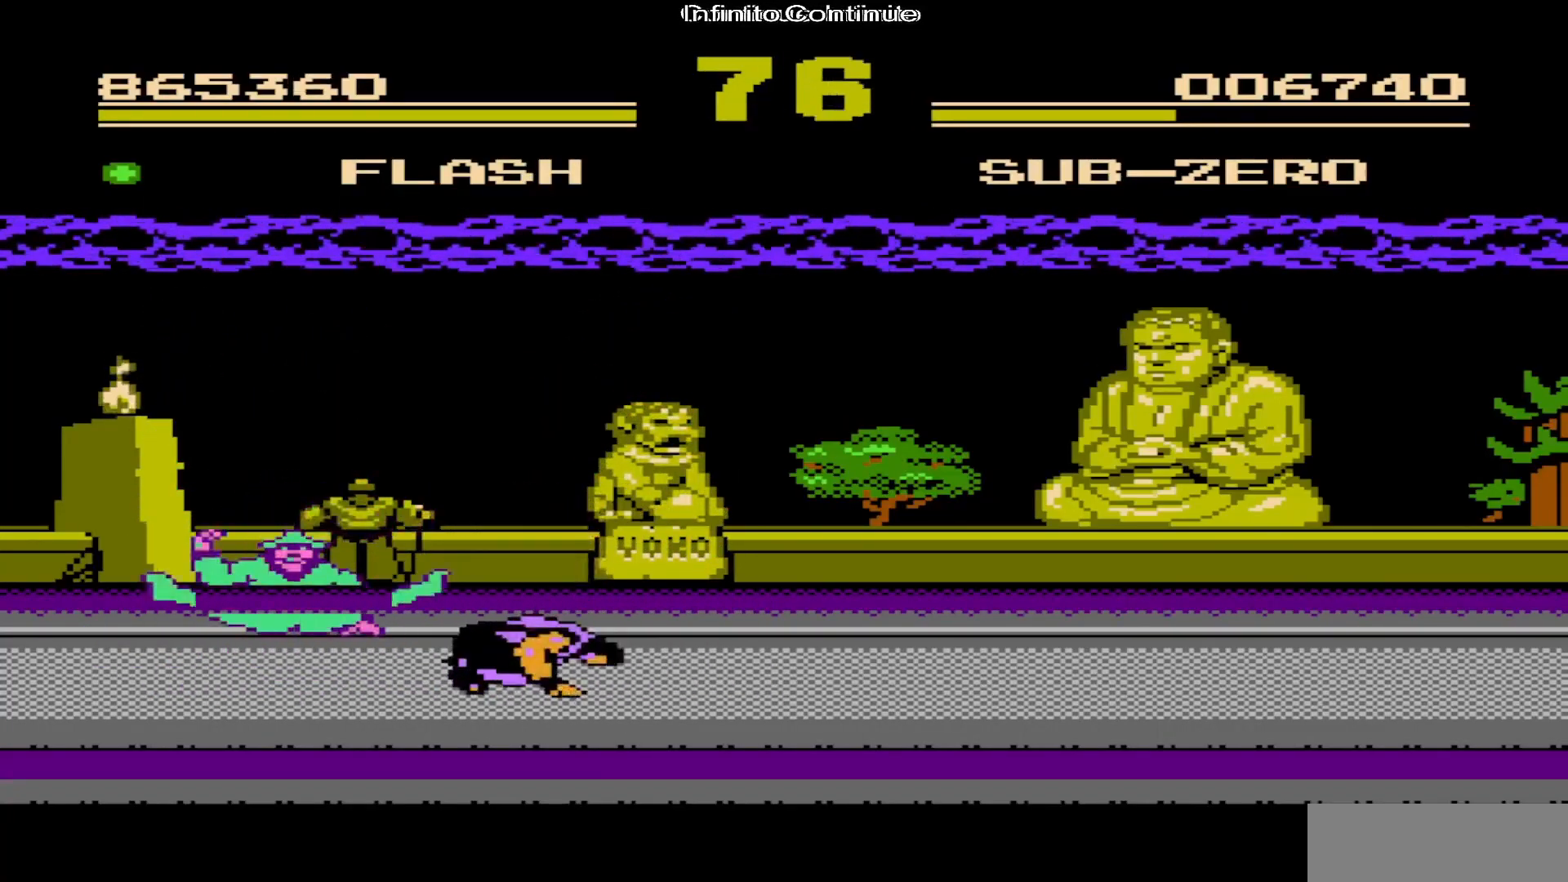
{"buttons": [], "events": [[33, "A", "down"], [150, "A", "up"], [217, "A", "down"], [267, "A", "up"], [400, "DPAD_RIGHT", "up"]]}
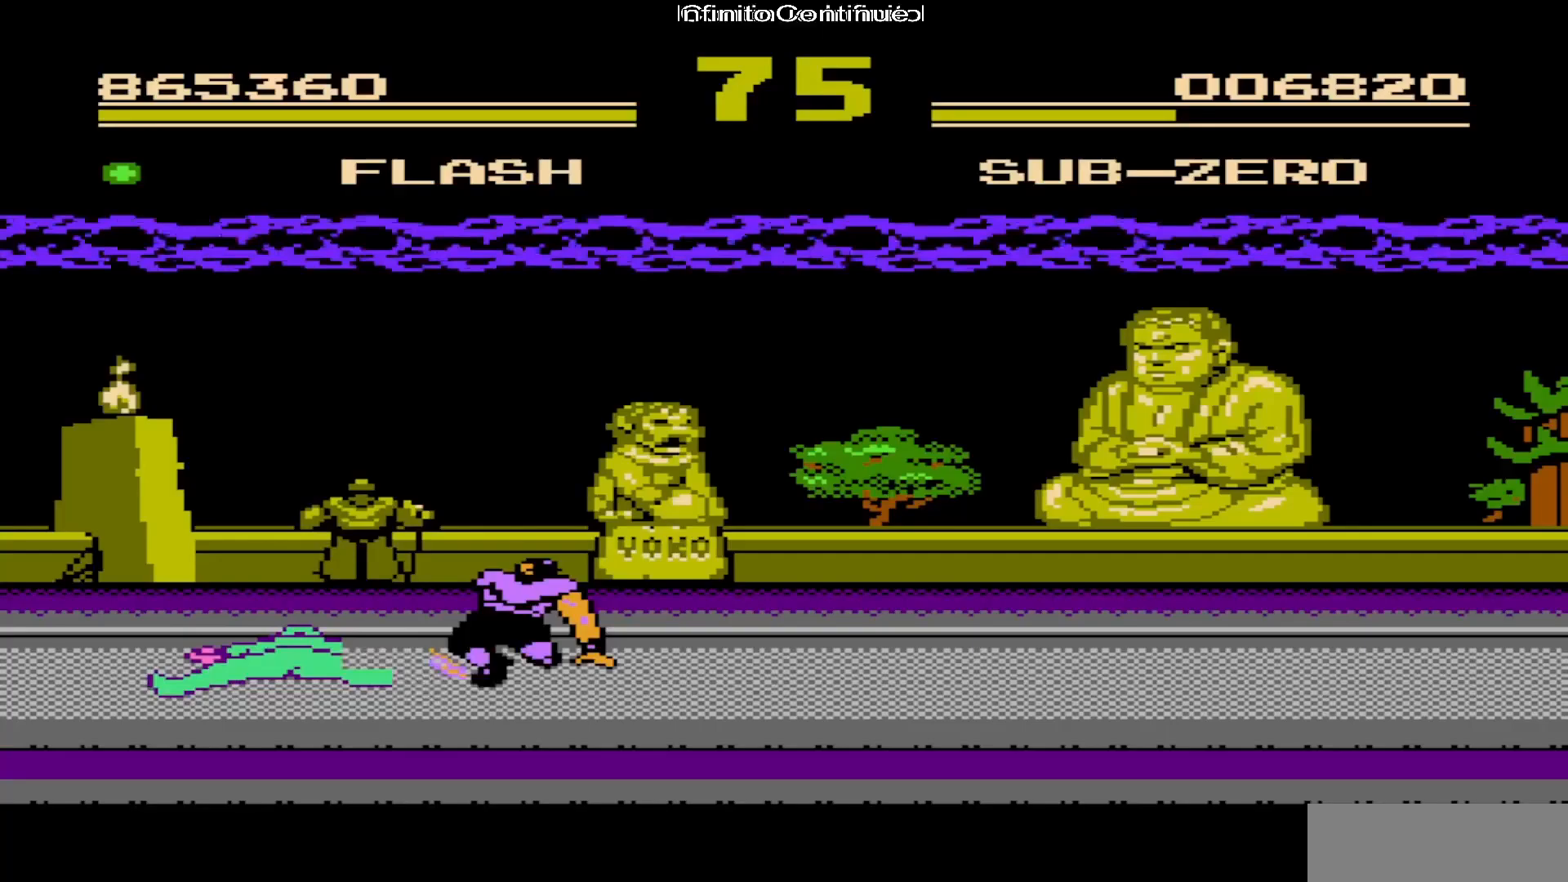
{"buttons": [], "events": [[133, "DPAD_RIGHT", "down"], [433, "DPAD_RIGHT", "up"]]}
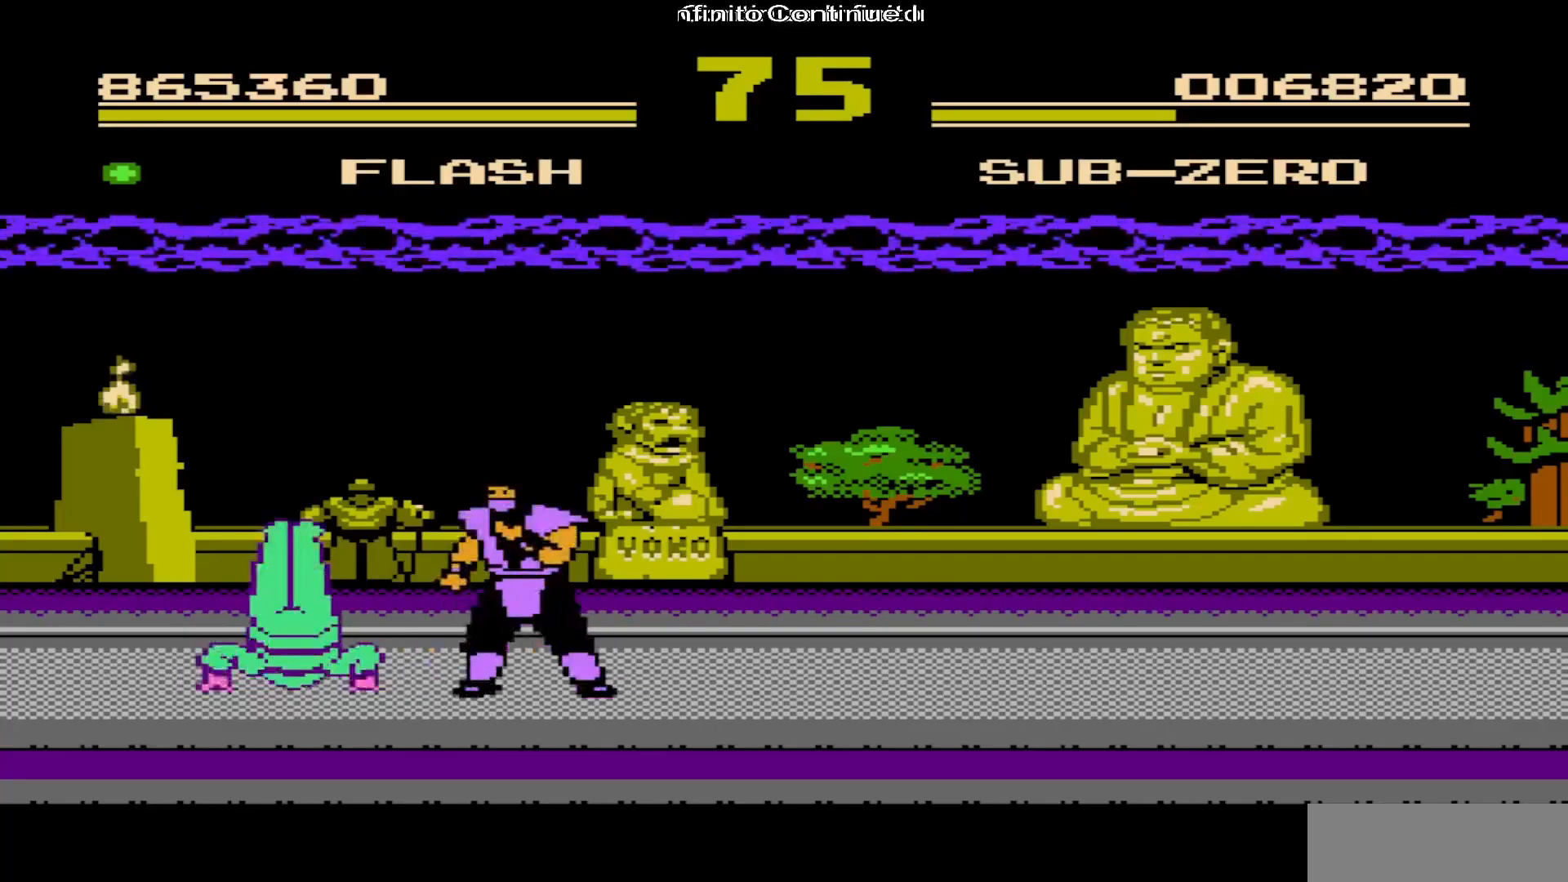
{"buttons": [], "events": [[83, "A", "down"], [117, "DPAD_RIGHT", "down"], [200, "A", "up"], [217, "DPAD_RIGHT", "up"], [250, "A", "down"], [317, "A", "up"], [367, "A", "down"], [450, "A", "up"]]}
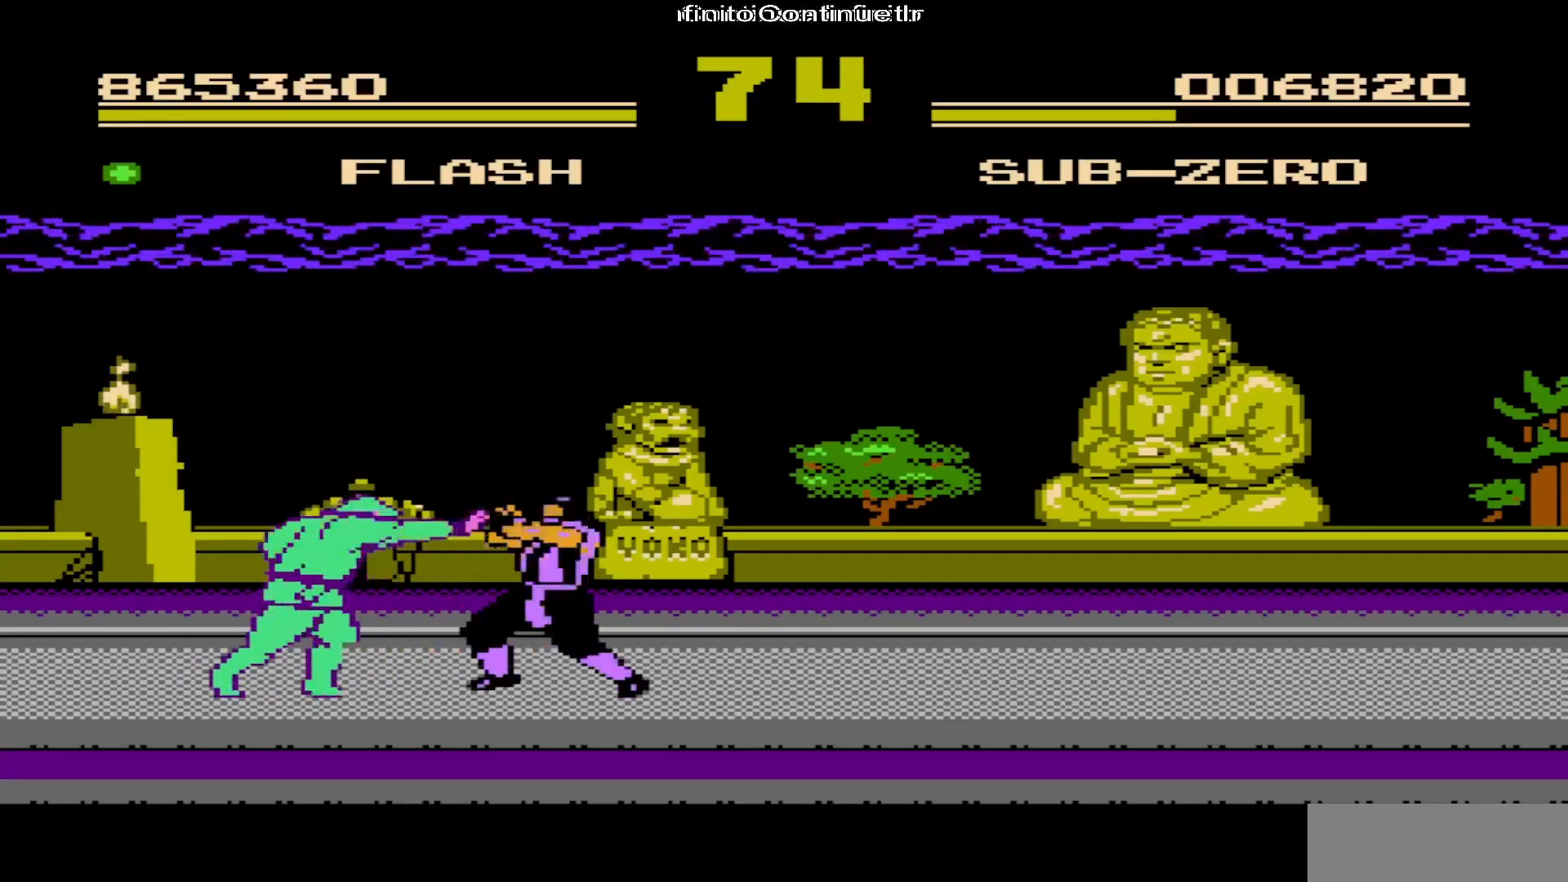
{"buttons": ["A"], "events": [[17, "A", "down"], [133, "A", "up"], [200, "A", "down"], [267, "A", "up"], [333, "A", "down"], [433, "A", "up"], [483, "A", "down"]]}
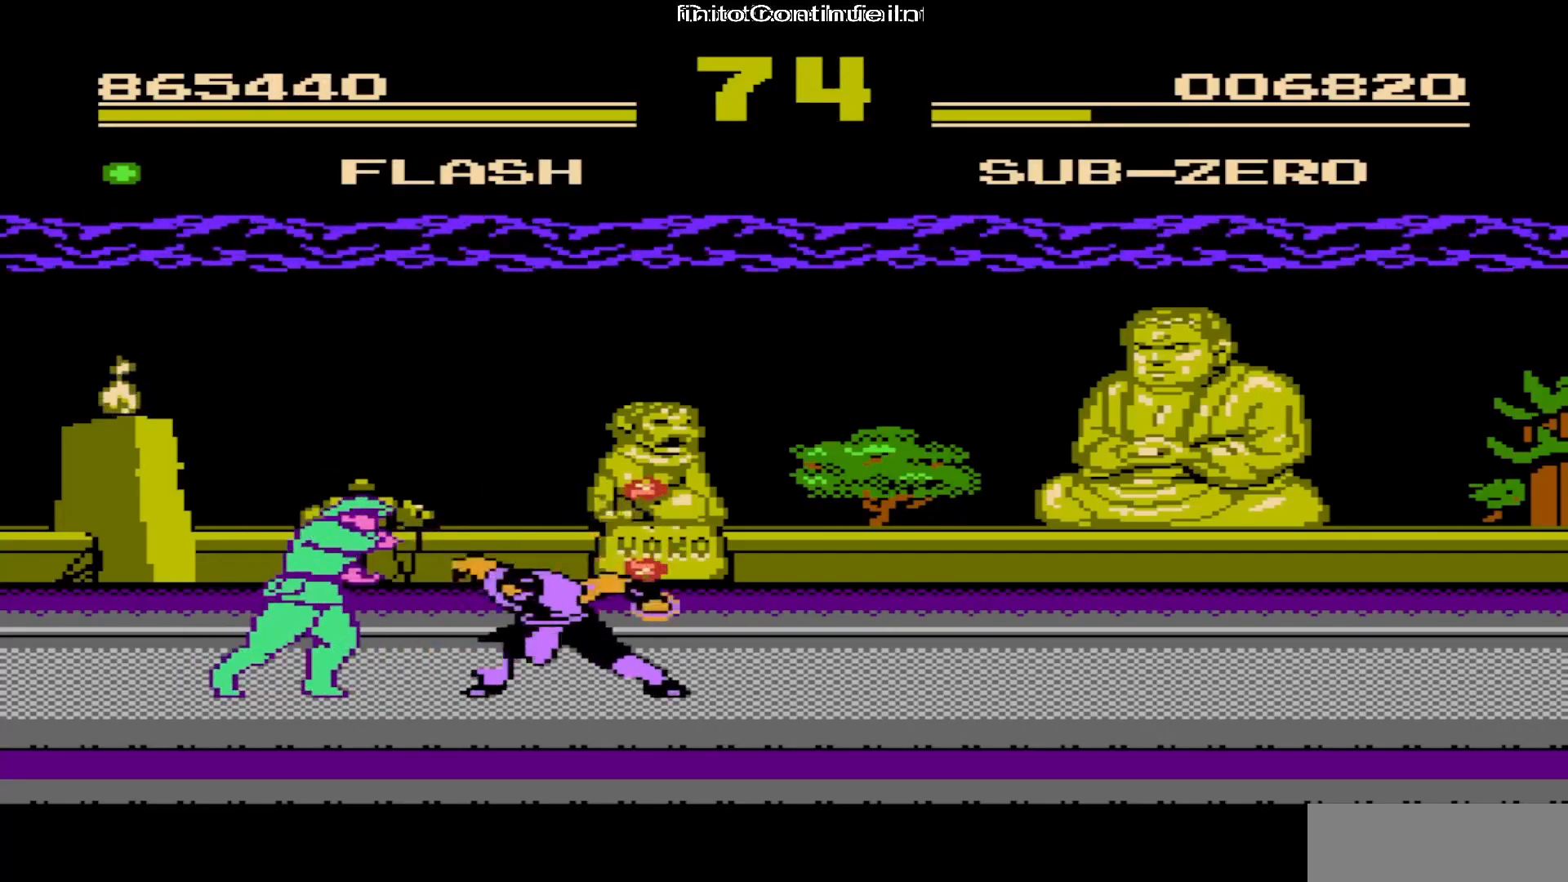
{"buttons": ["A"], "events": [[67, "A", "up"], [150, "A", "down"], [233, "A", "up"], [317, "A", "down"], [400, "A", "up"], [483, "A", "down"]]}
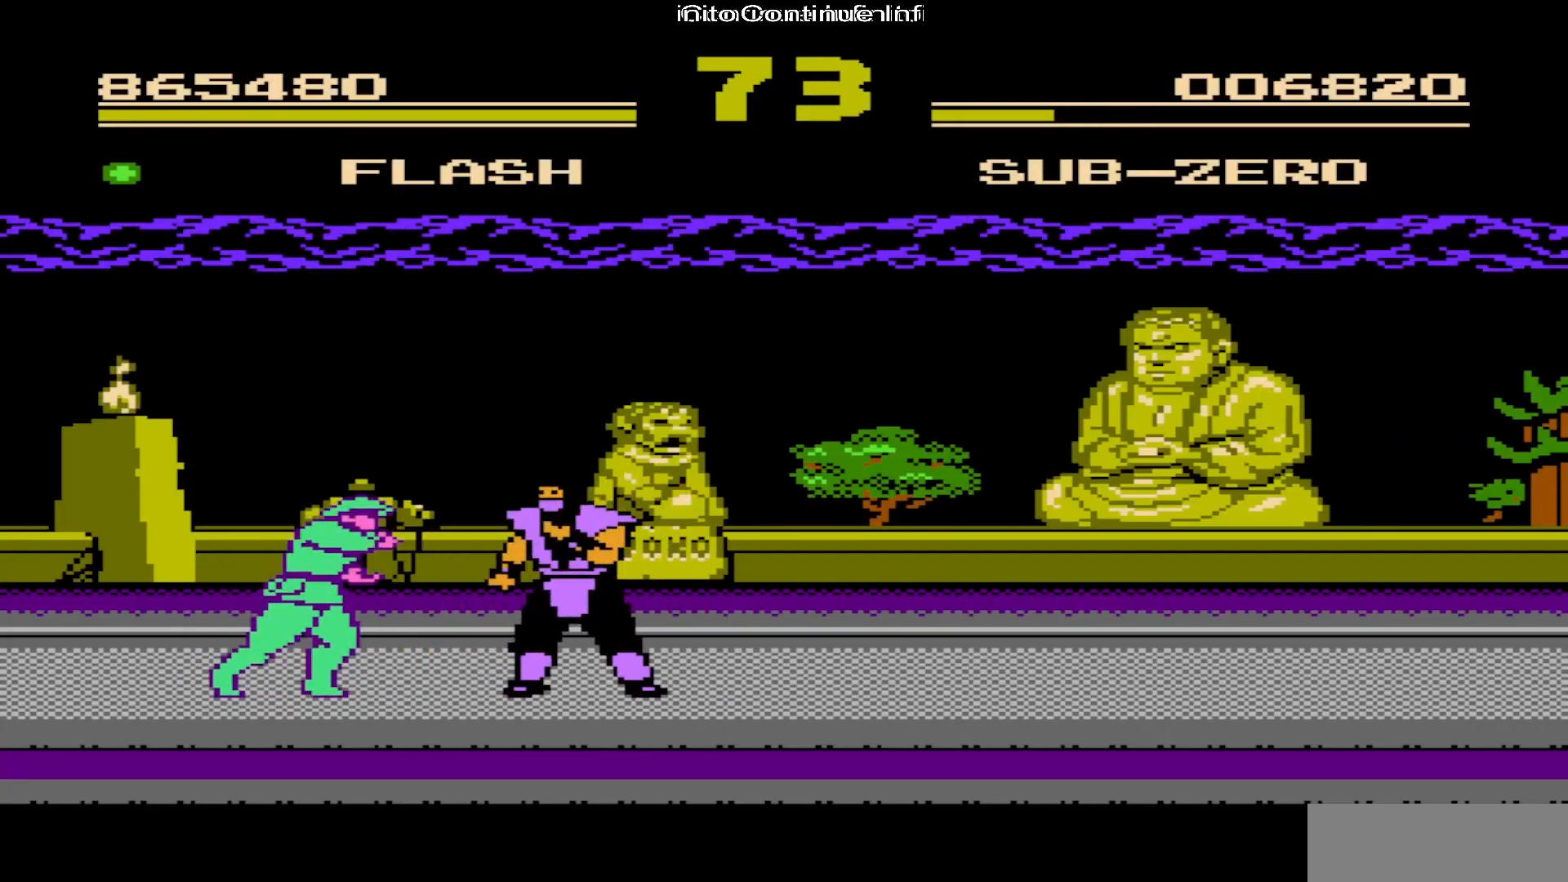
{"buttons": ["A"], "events": [[83, "A", "up"], [150, "A", "down"], [250, "A", "up"], [333, "A", "down"], [417, "A", "up"], [467, "A", "down"]]}
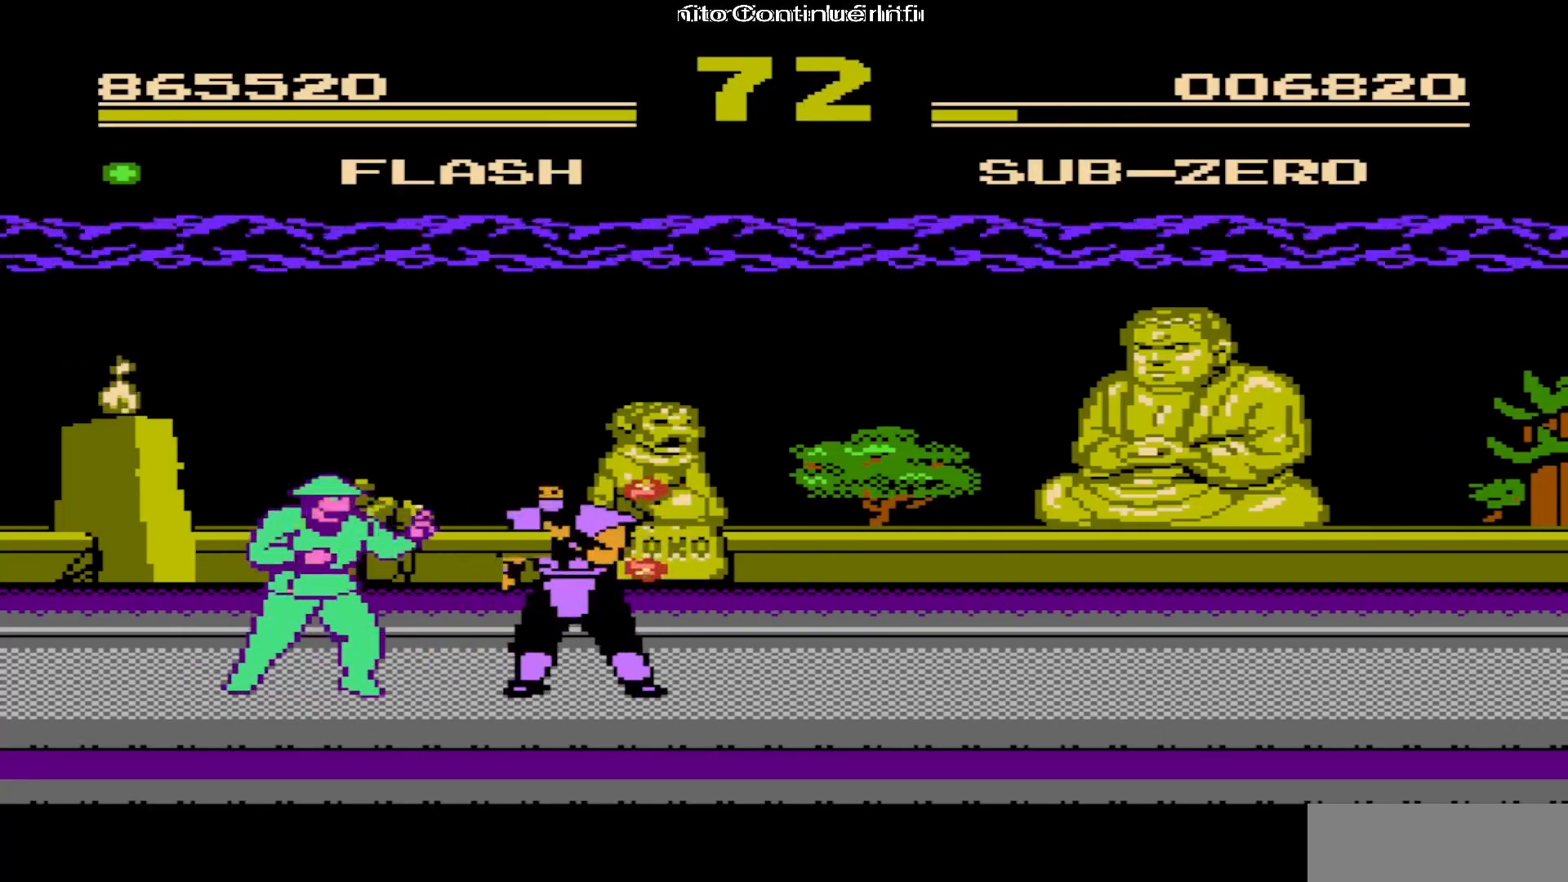
{"buttons": ["A"], "events": [[67, "A", "up"], [133, "A", "down"], [233, "A", "up"], [317, "A", "down"], [383, "A", "up"], [483, "A", "down"]]}